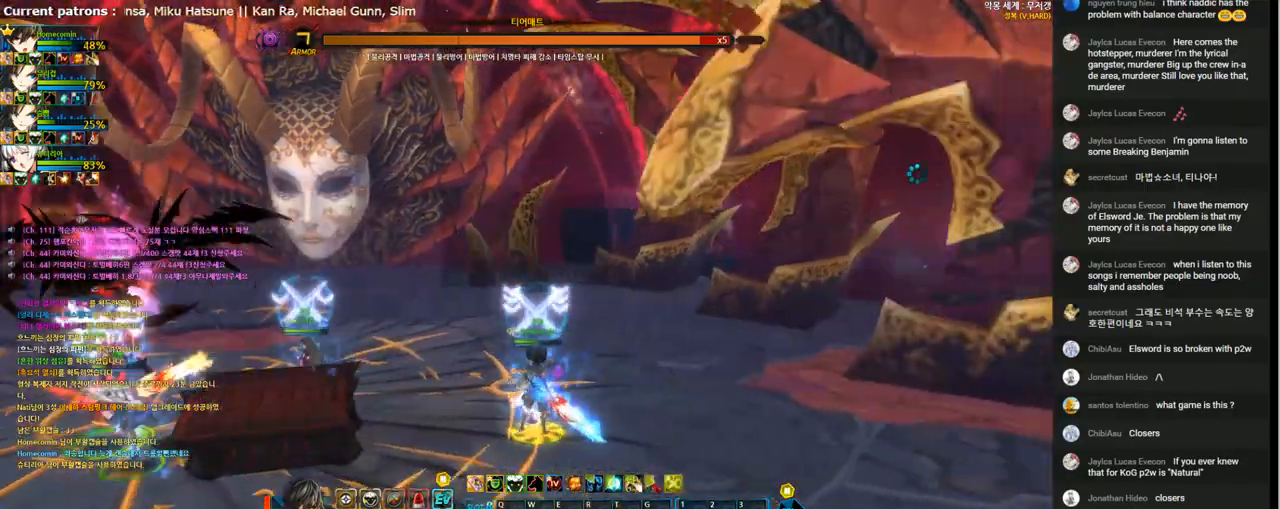
Gameplay with keyboard; each line is a JSON object with the keys held at the frame after it. "events" lists presses ("down") and releases ("up") of "1", "2", "3", "4", "5", "6", "a", "c", "d", "down", "e", "f", "g", "left", "q", "r", "right", "s", "shift", "space", "t", "up", "v", "w", "x" and "z" between this image and that frame as [ms after this image, input, new state], when the widget could be followed in between. No other keys are recorded. Mouse input is not recorded.
{"keys": ["left"], "events": [[100, "d", "down"], [100, "w", "down"], [133, "a", "up"], [167, "f", "down"], [167, "w", "up"], [233, "d", "up"], [233, "f", "up"], [300, "left", "down"], [367, "left", "up"], [367, "shift", "down"], [433, "left", "down"], [467, "shift", "up"]]}
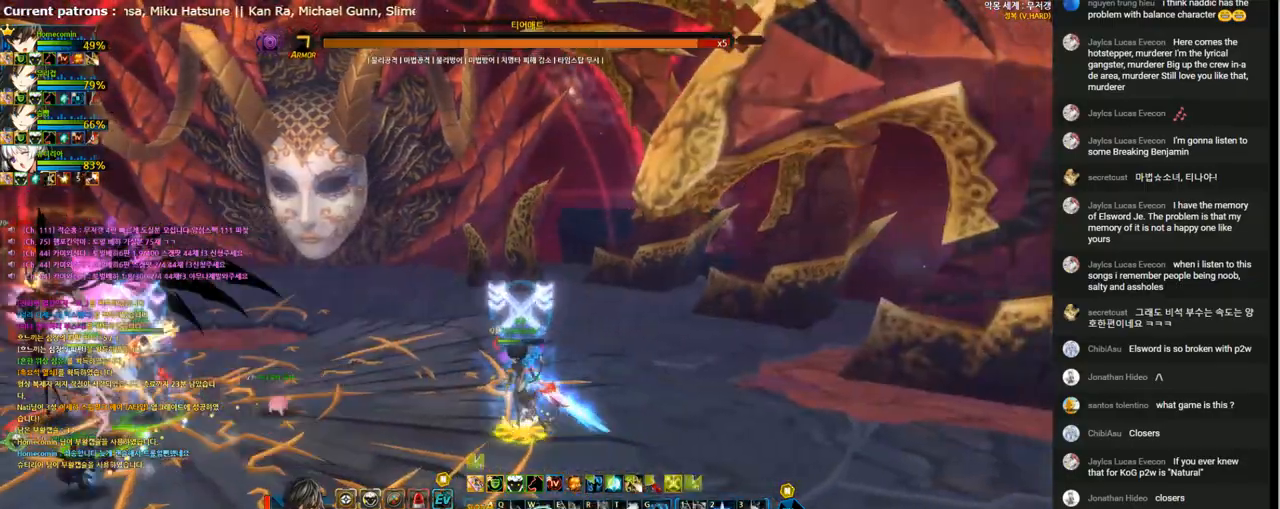
{"keys": ["left"], "events": [[133, "up", "down"], [200, "x", "down"], [333, "up", "up"], [333, "x", "up"], [333, "z", "down"], [433, "z", "up"]]}
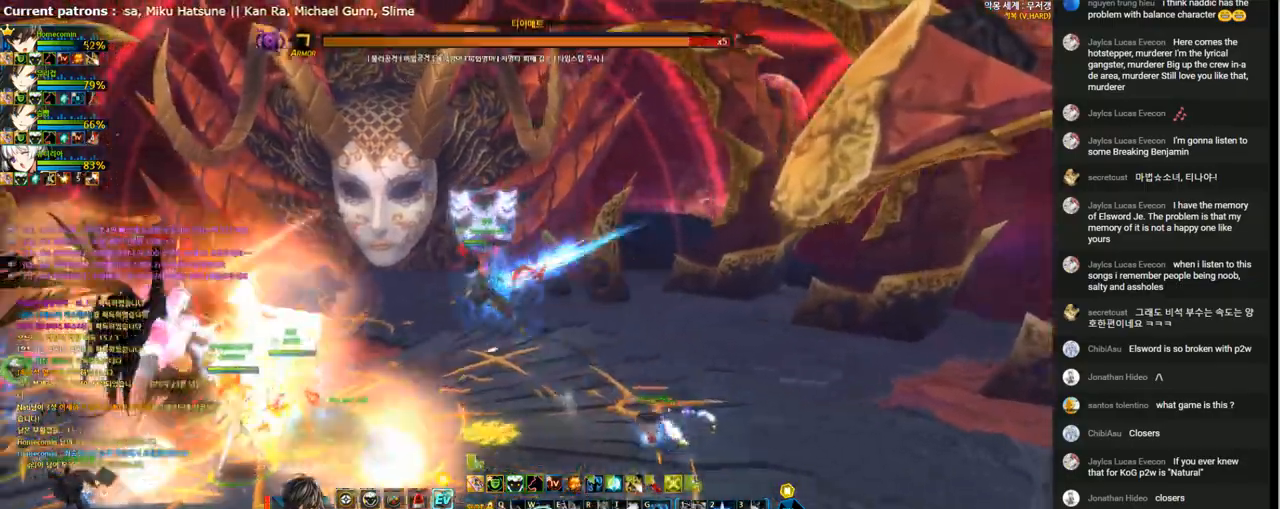
{"keys": [], "events": [[33, "a", "down"], [133, "a", "up"], [200, "a", "down"], [300, "a", "up"], [300, "left", "up"], [367, "a", "down"], [467, "a", "up"]]}
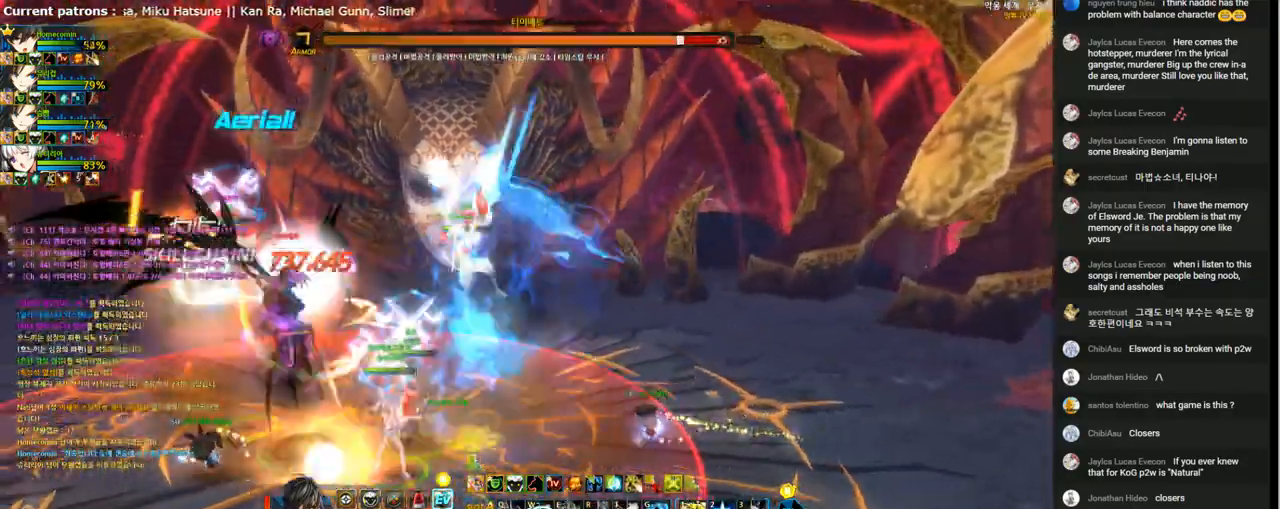
{"keys": ["g"], "events": [[33, "a", "down"], [133, "a", "up"], [267, "g", "down"]]}
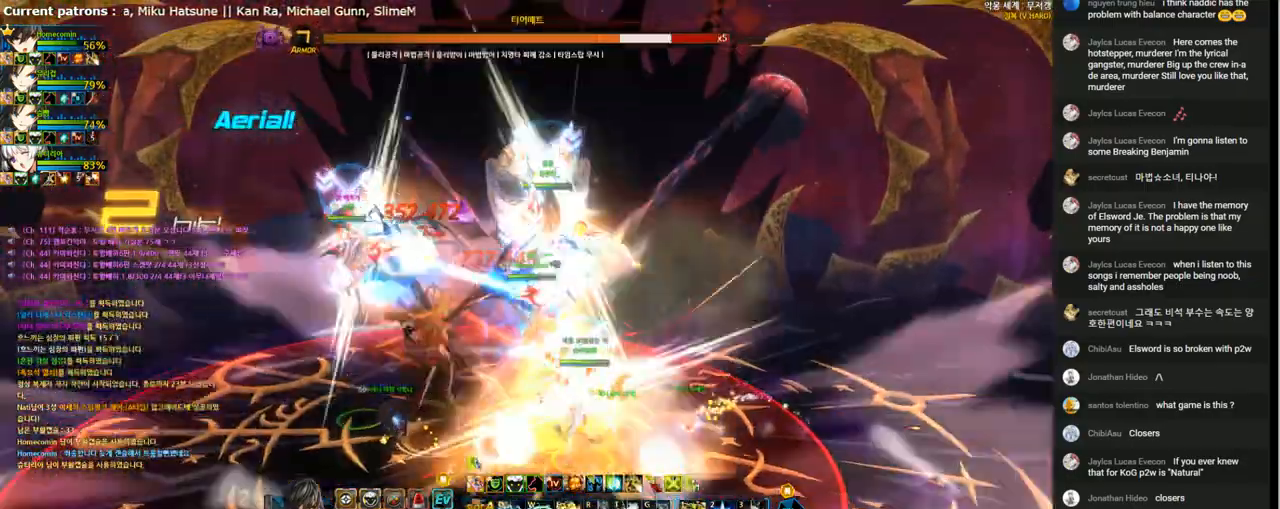
{"keys": ["left"], "events": [[200, "g", "up"], [333, "left", "down"], [433, "left", "up"], [500, "left", "down"]]}
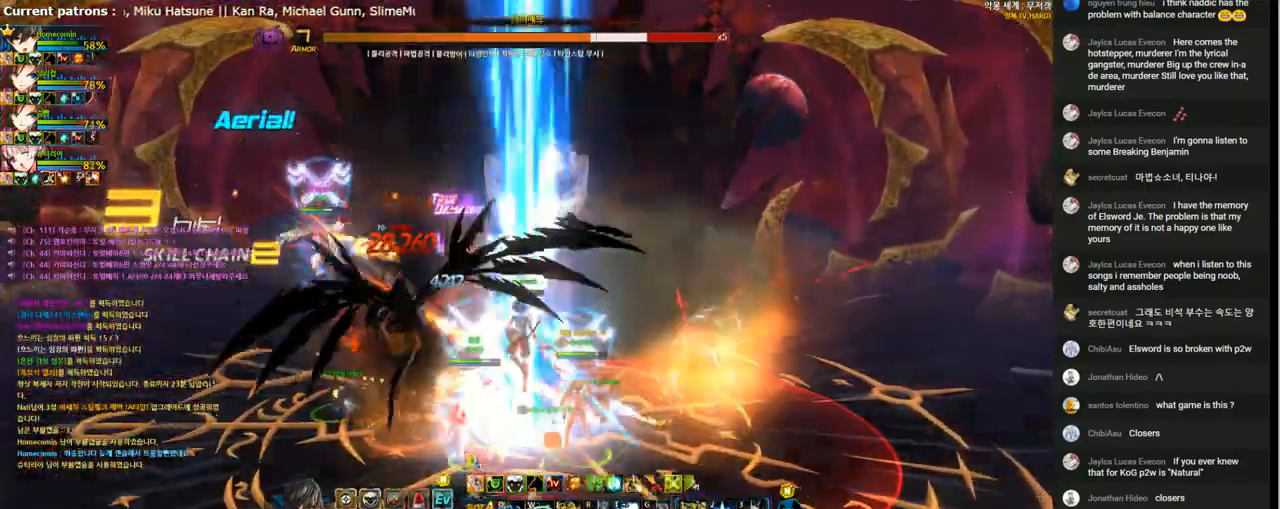
{"keys": ["5"], "events": [[133, "space", "down"], [233, "space", "up"], [267, "space", "down"], [367, "space", "up"], [433, "left", "up"], [500, "5", "down"]]}
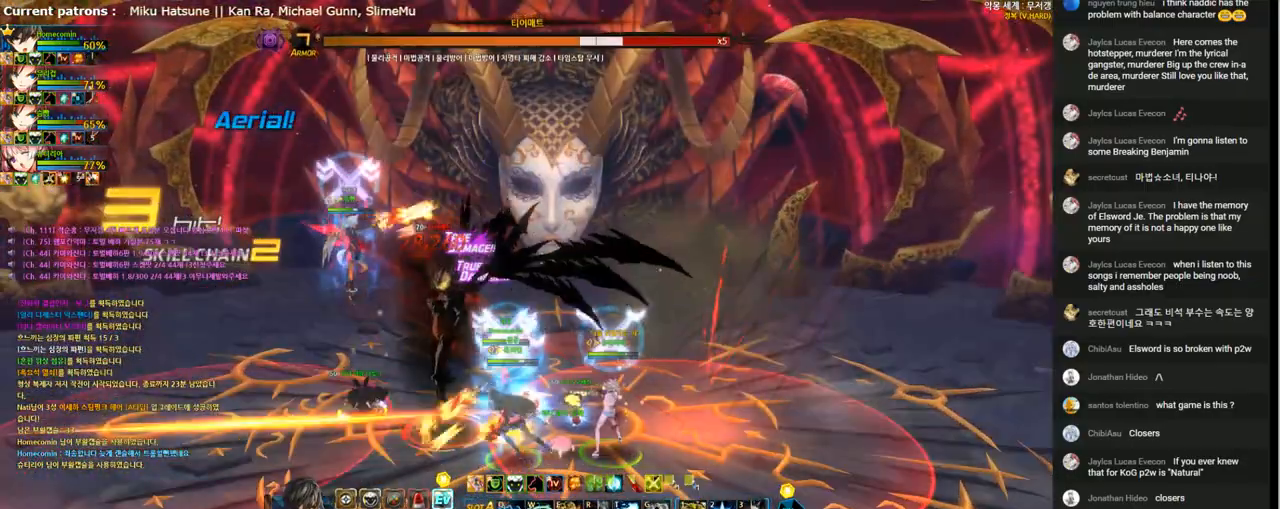
{"keys": ["right"], "events": [[100, "5", "up"], [367, "right", "down"], [467, "right", "up"], [500, "right", "down"]]}
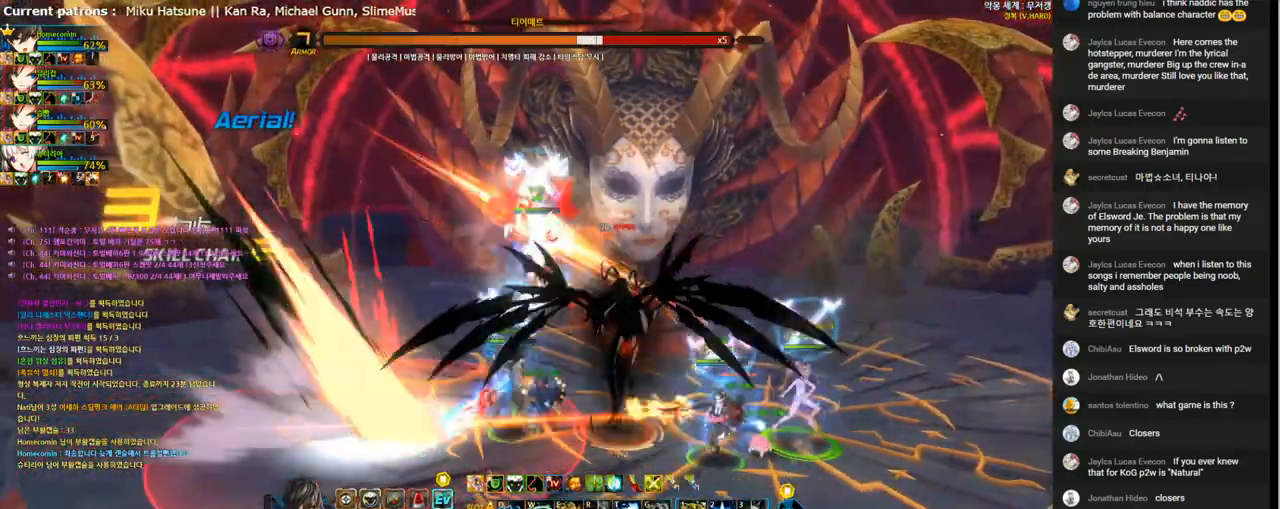
{"keys": [], "events": [[67, "x", "down"], [100, "z", "down"], [167, "x", "up"], [167, "z", "up"], [300, "2", "down"], [300, "right", "up"], [367, "2", "up"], [400, "4", "down"], [500, "4", "up"]]}
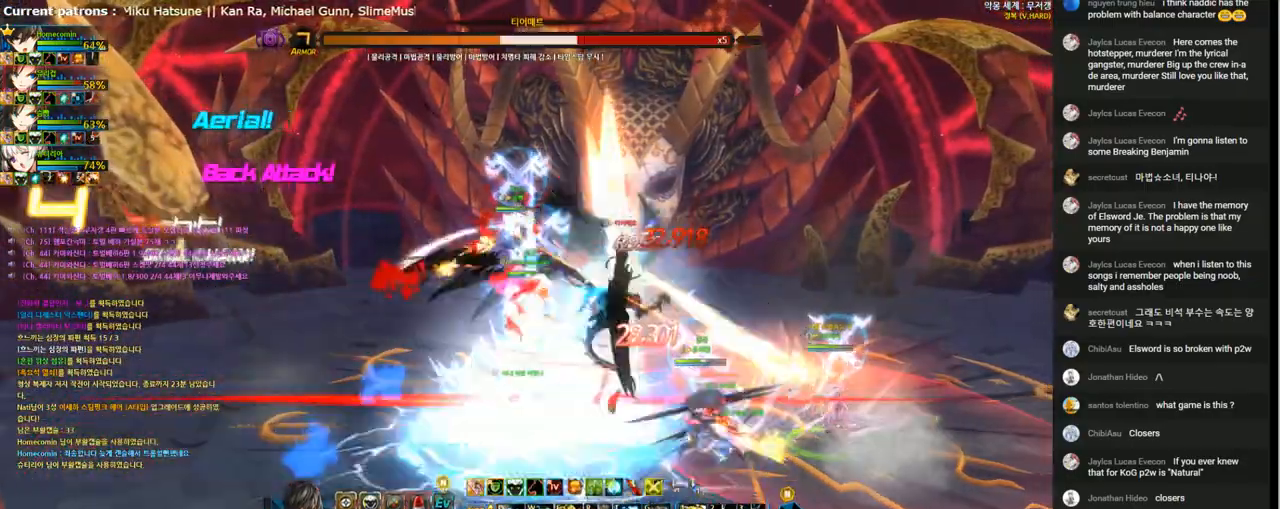
{"keys": [], "events": [[67, "4", "down"], [167, "4", "up"], [233, "4", "down"], [333, "4", "up"], [400, "4", "down"], [500, "4", "up"]]}
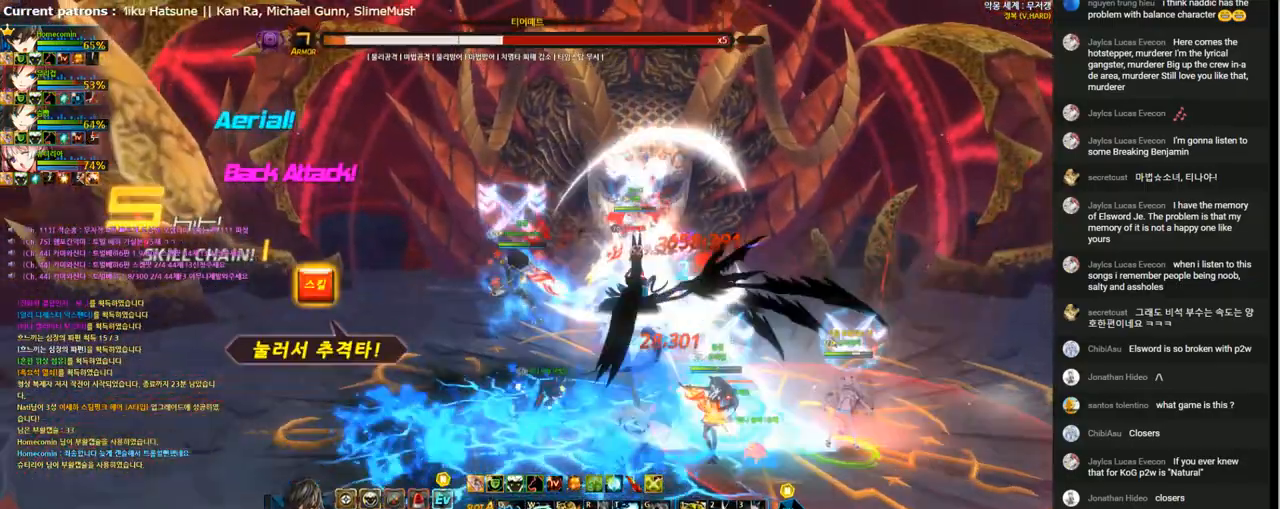
{"keys": [], "events": [[67, "4", "down"], [167, "4", "up"], [233, "4", "down"], [333, "4", "up"], [400, "4", "down"], [500, "4", "up"]]}
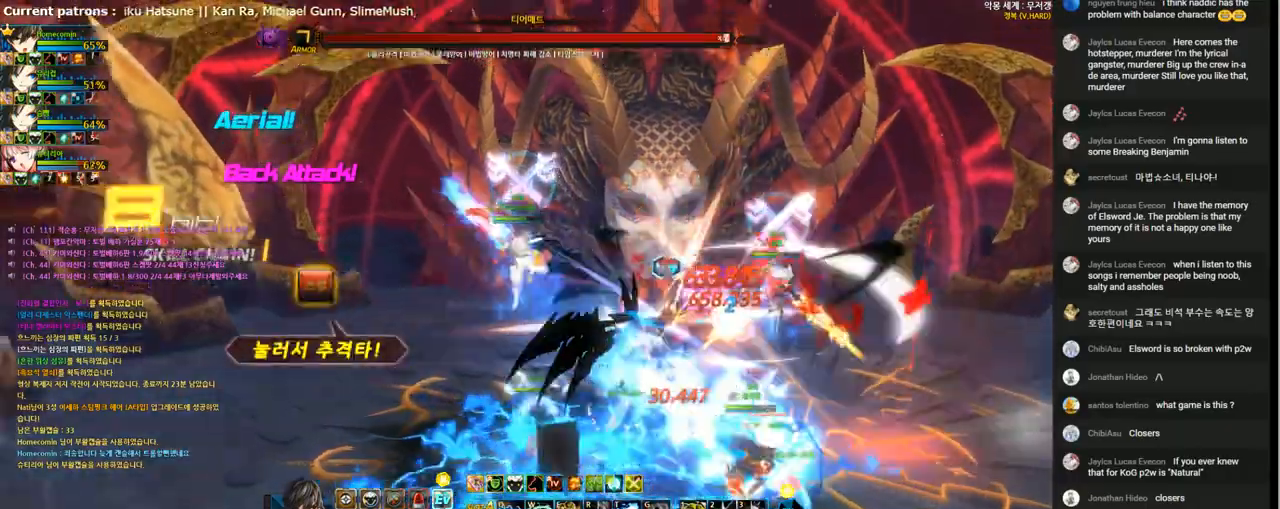
{"keys": ["a"], "events": [[67, "4", "down"], [167, "4", "up"], [300, "a", "down"], [400, "a", "up"], [467, "a", "down"]]}
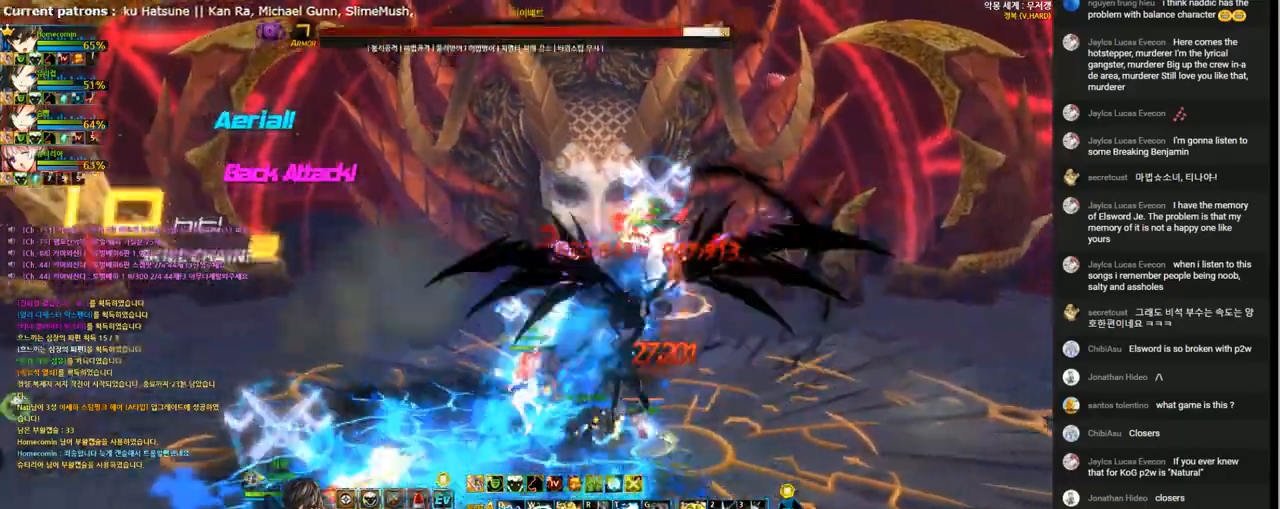
{"keys": ["e"], "events": [[33, "a", "up"], [133, "a", "down"], [233, "a", "up"], [300, "a", "down"], [400, "a", "up"], [467, "e", "down"]]}
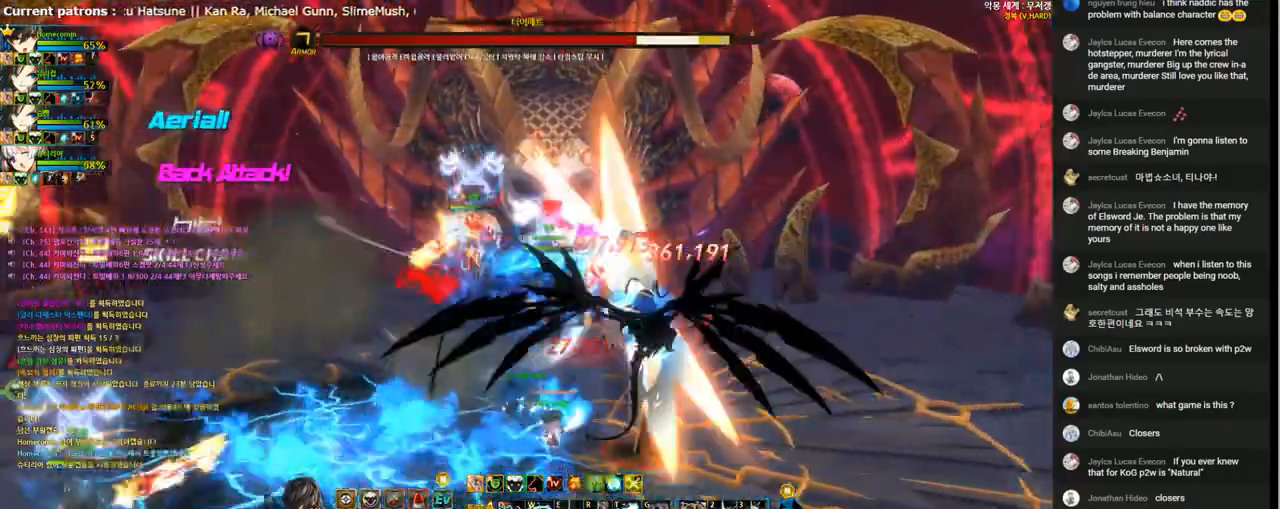
{"keys": ["right"], "events": [[467, "e", "up"], [467, "right", "down"]]}
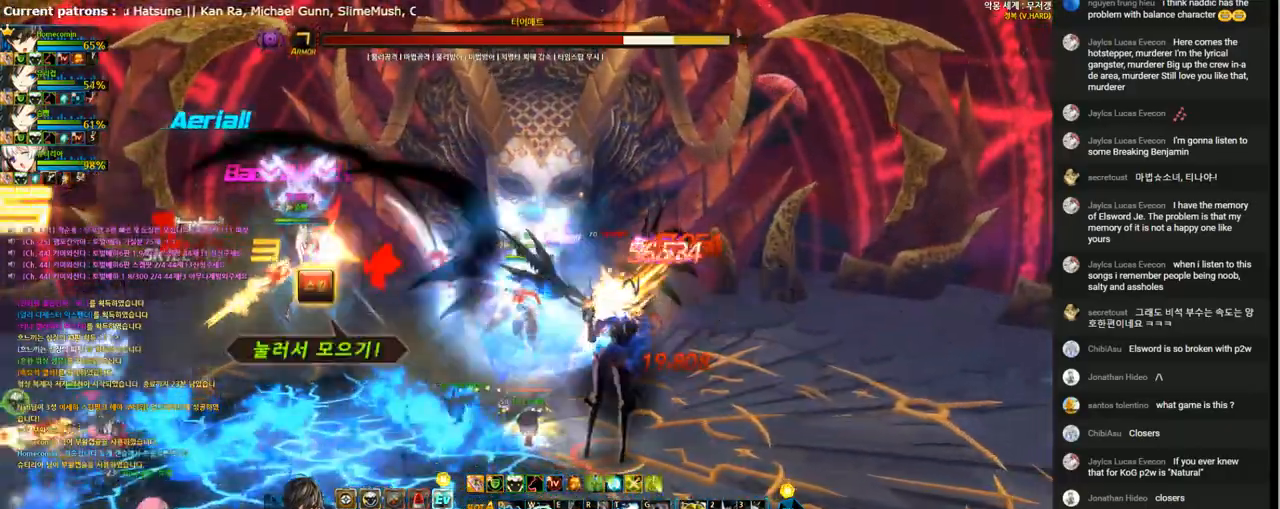
{"keys": ["1", "left"], "events": [[33, "1", "down"], [133, "1", "up"], [200, "1", "down"], [300, "1", "up"], [300, "right", "up"], [367, "left", "down"], [467, "1", "down"]]}
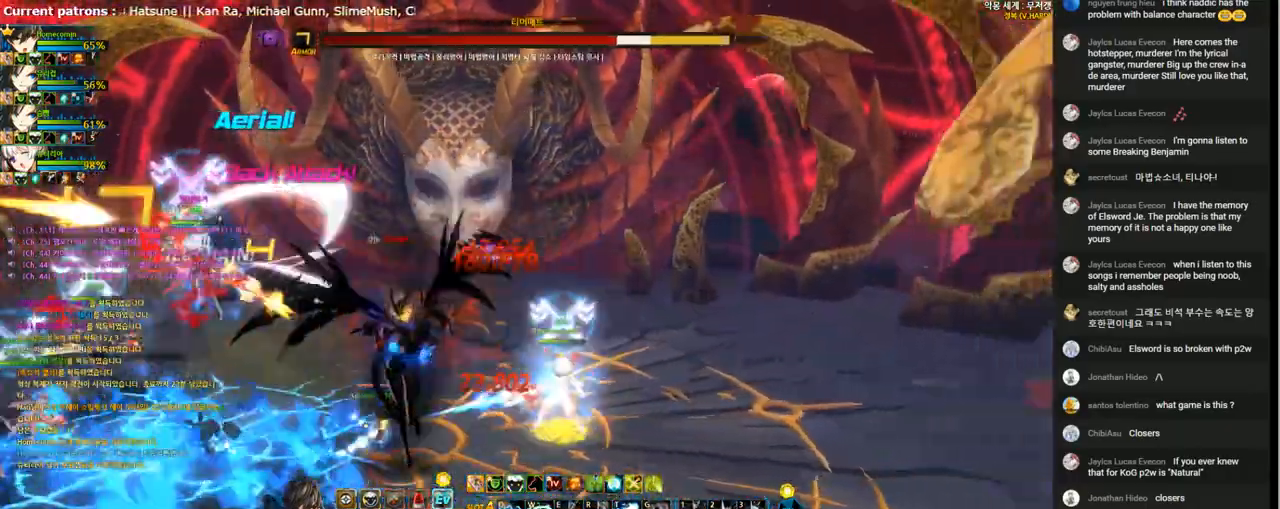
{"keys": [], "events": [[33, "1", "up"], [133, "1", "down"], [200, "1", "up"], [233, "1", "down"], [300, "left", "up"], [333, "1", "up"], [433, "left", "down"], [500, "left", "up"]]}
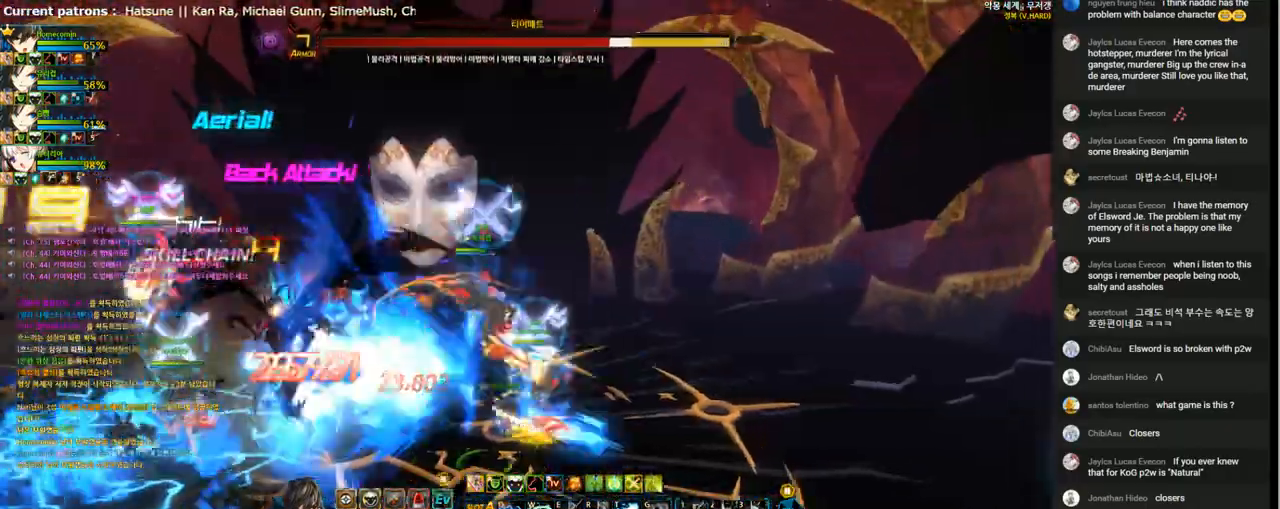
{"keys": ["left"], "events": [[33, "left", "down"], [100, "down", "down"], [133, "x", "down"], [167, "z", "down"], [200, "down", "up"], [233, "x", "up"], [267, "z", "up"], [367, "d", "down"], [467, "d", "up"]]}
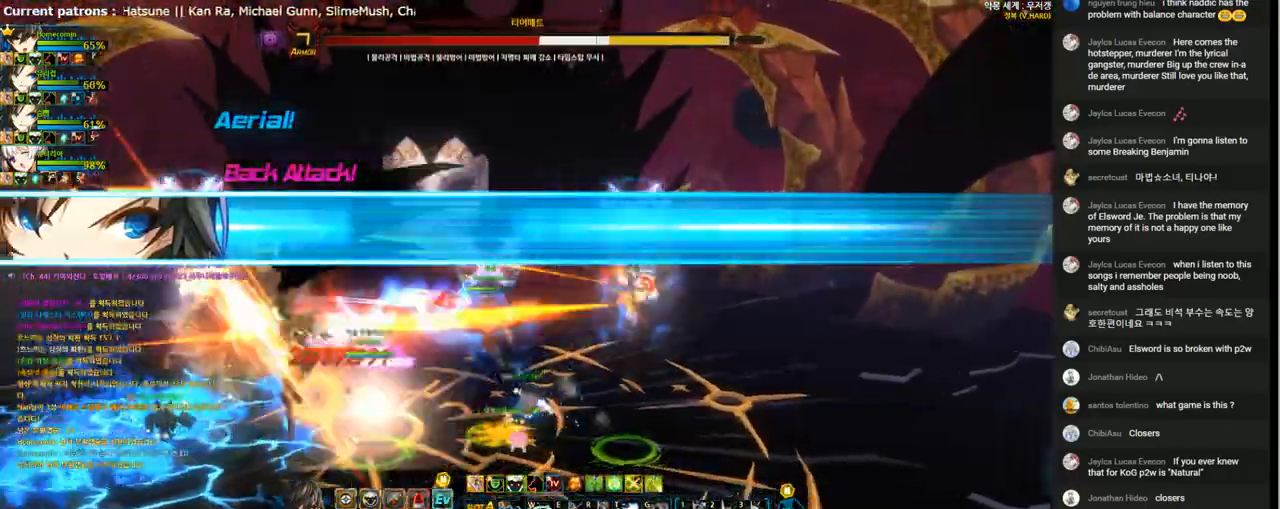
{"keys": [], "events": [[33, "left", "up"], [67, "d", "down"], [167, "d", "up"], [233, "d", "down"], [333, "d", "up"], [400, "d", "down"], [467, "d", "up"]]}
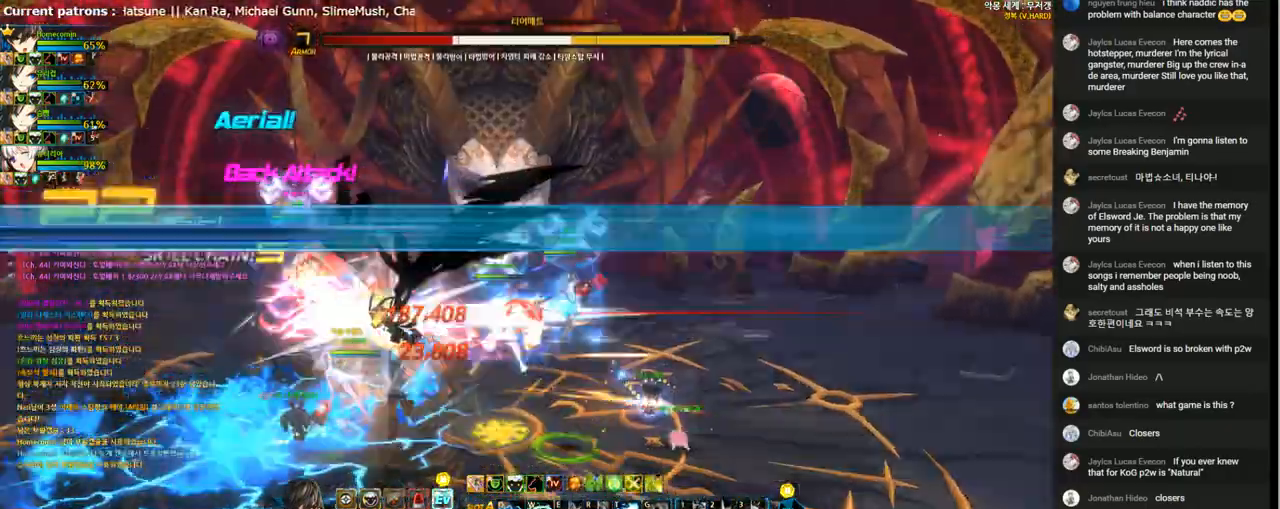
{"keys": ["right", "t"], "events": [[33, "d", "down"], [133, "d", "up"], [200, "right", "down"], [300, "t", "down"], [400, "t", "up"], [467, "t", "down"]]}
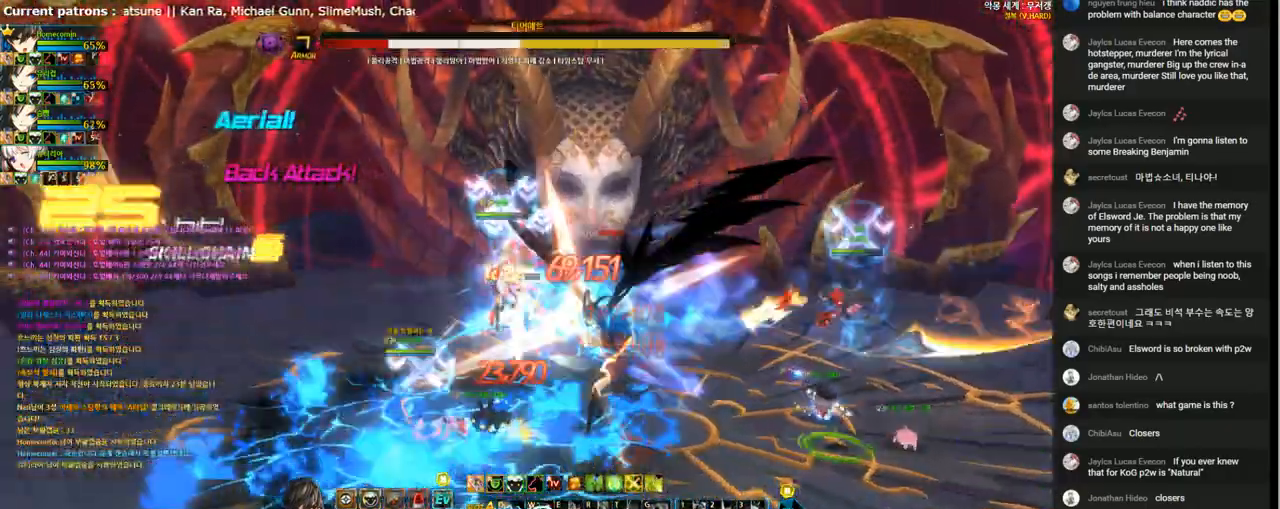
{"keys": ["t"], "events": [[67, "t", "up"], [100, "right", "up"], [133, "t", "down"], [233, "t", "up"], [300, "t", "down"], [400, "t", "up"], [467, "t", "down"]]}
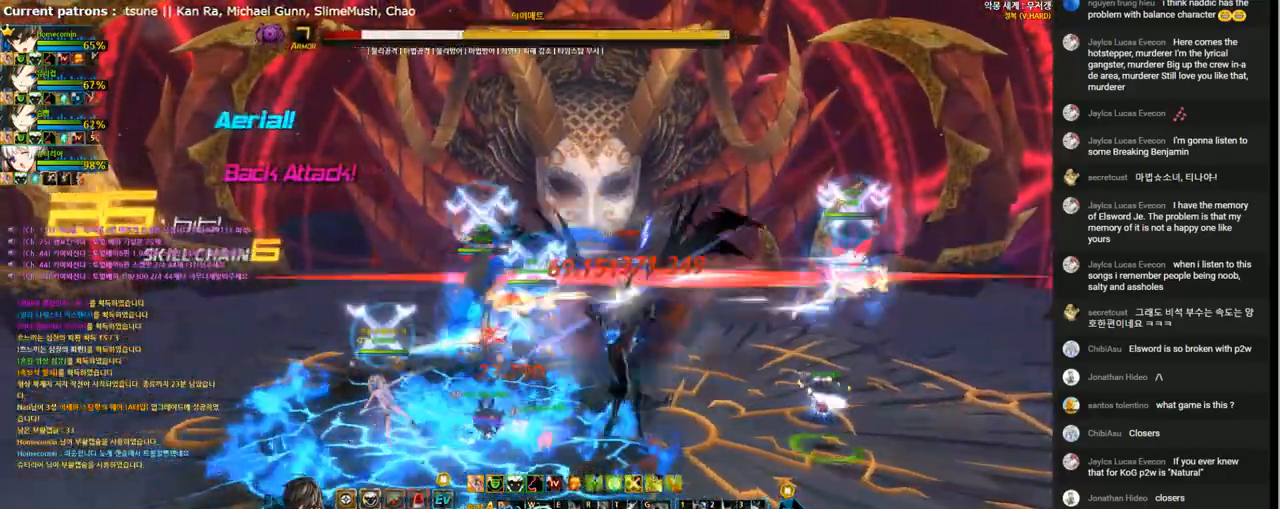
{"keys": ["t"], "events": [[67, "t", "up"], [133, "t", "down"], [233, "t", "up"], [300, "t", "down"], [400, "t", "up"], [500, "t", "down"]]}
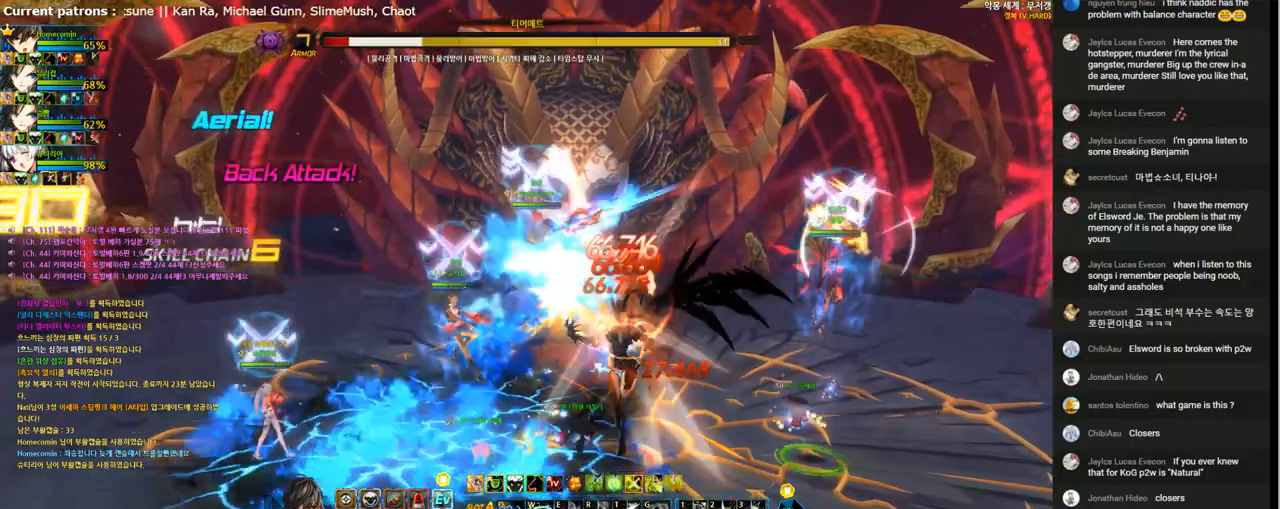
{"keys": [], "events": [[67, "t", "up"], [167, "t", "down"], [233, "t", "up"], [333, "t", "down"], [433, "t", "up"]]}
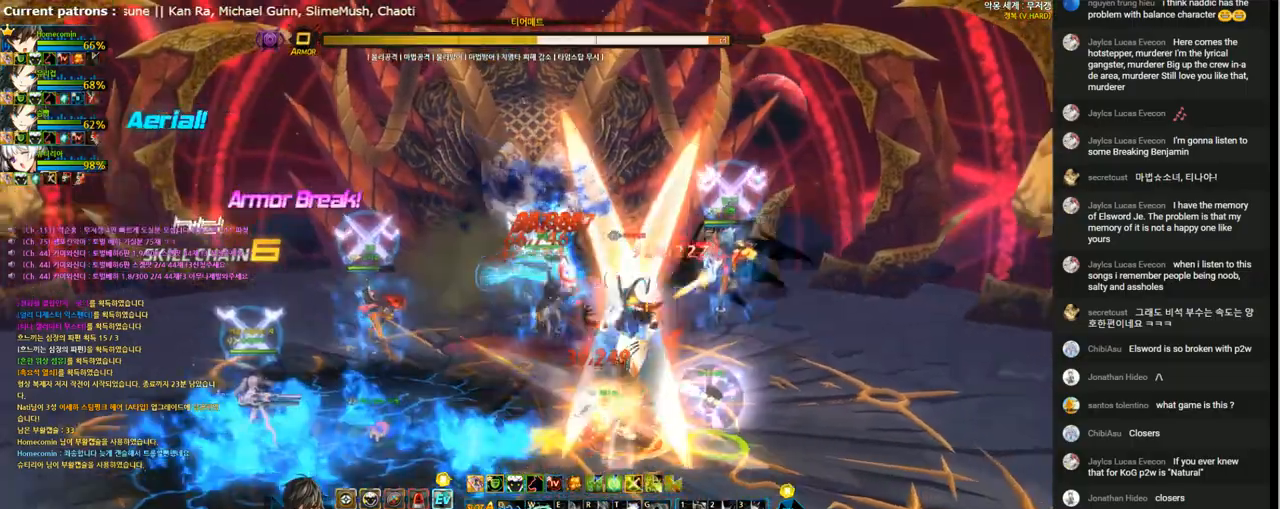
{"keys": [], "events": [[33, "q", "down"], [133, "q", "up"], [200, "q", "down"], [300, "q", "up"], [367, "q", "down"], [467, "q", "up"]]}
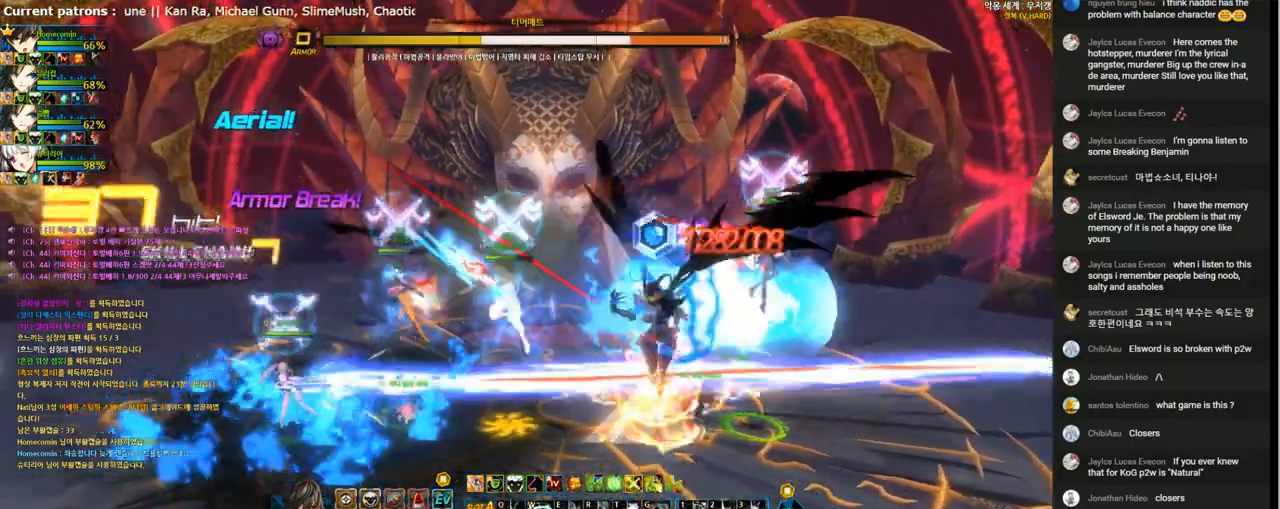
{"keys": ["right"], "events": [[67, "q", "down"], [100, "q", "up"], [233, "q", "down"], [300, "q", "up"], [300, "right", "down"], [400, "a", "down"], [500, "a", "up"]]}
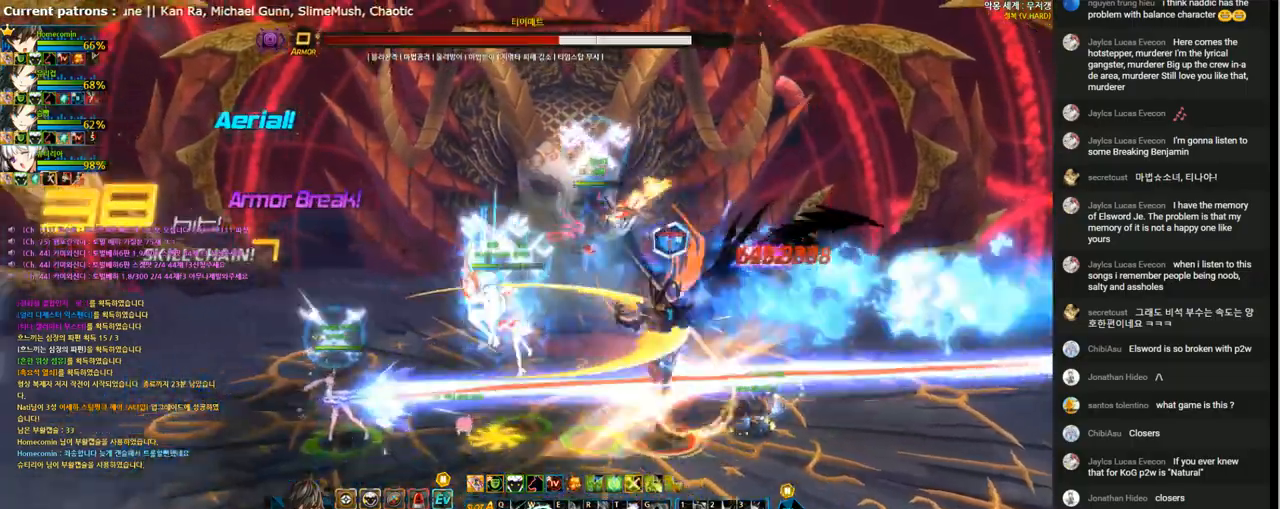
{"keys": [], "events": [[67, "a", "down"], [167, "a", "up"], [167, "right", "up"], [233, "a", "down"], [333, "a", "up"], [400, "a", "down"], [500, "a", "up"]]}
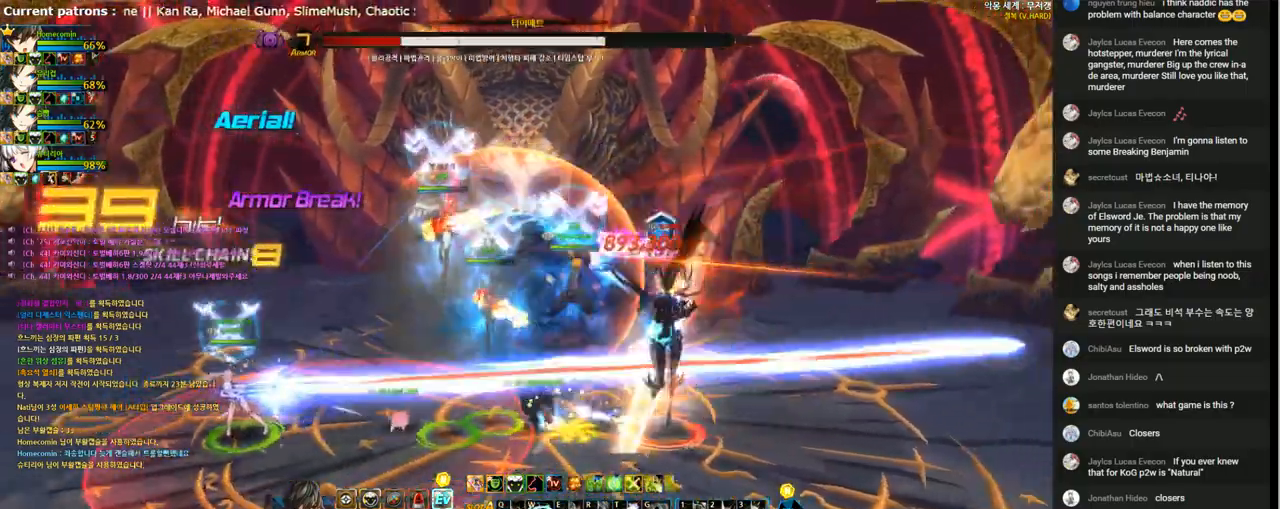
{"keys": [], "events": [[67, "s", "down"], [167, "s", "up"], [233, "s", "down"], [333, "s", "up"], [400, "s", "down"], [500, "s", "up"]]}
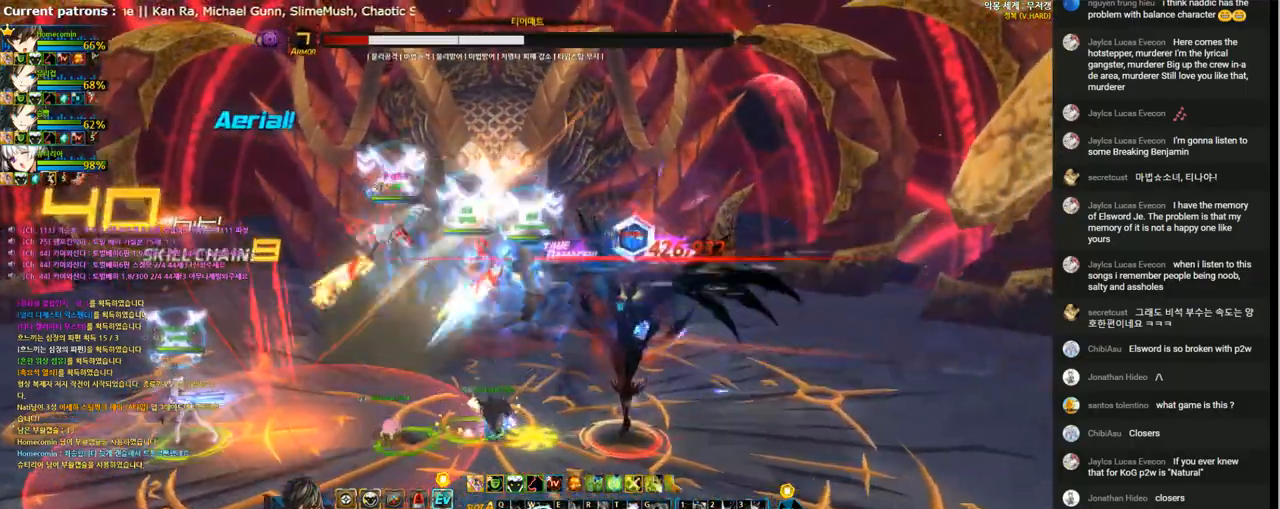
{"keys": [], "events": [[67, "s", "down"], [167, "s", "up"], [233, "s", "down"], [333, "s", "up"], [400, "s", "down"], [467, "s", "up"]]}
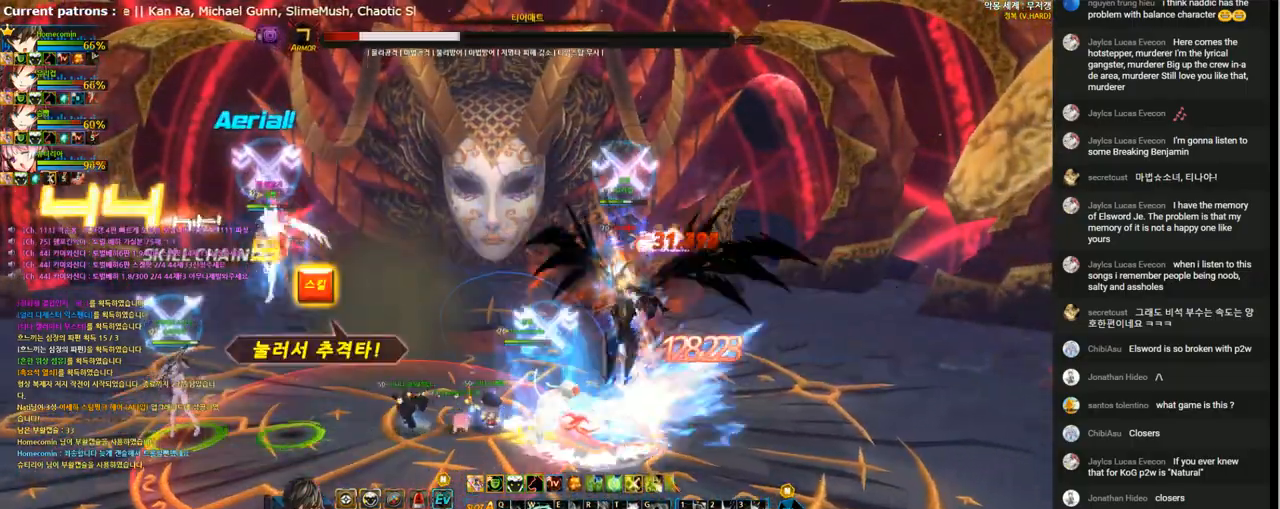
{"keys": [], "events": [[33, "s", "down"], [133, "s", "up"], [200, "s", "down"], [267, "s", "up"], [333, "d", "down"], [433, "d", "up"]]}
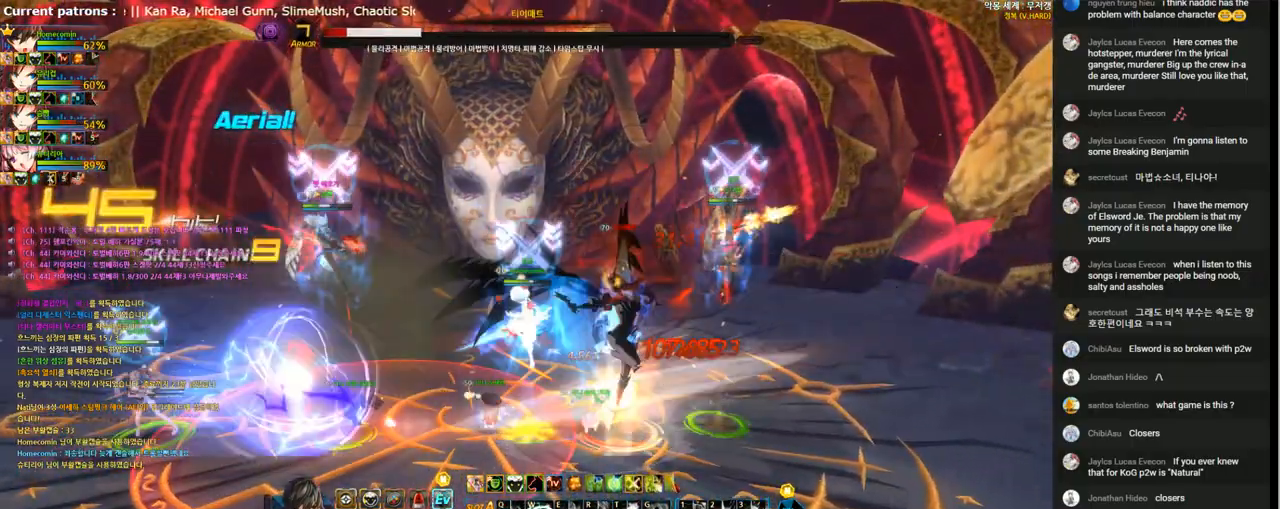
{"keys": [], "events": [[33, "d", "down"], [100, "d", "up"], [200, "d", "down"], [300, "d", "up"], [400, "d", "down"], [467, "d", "up"]]}